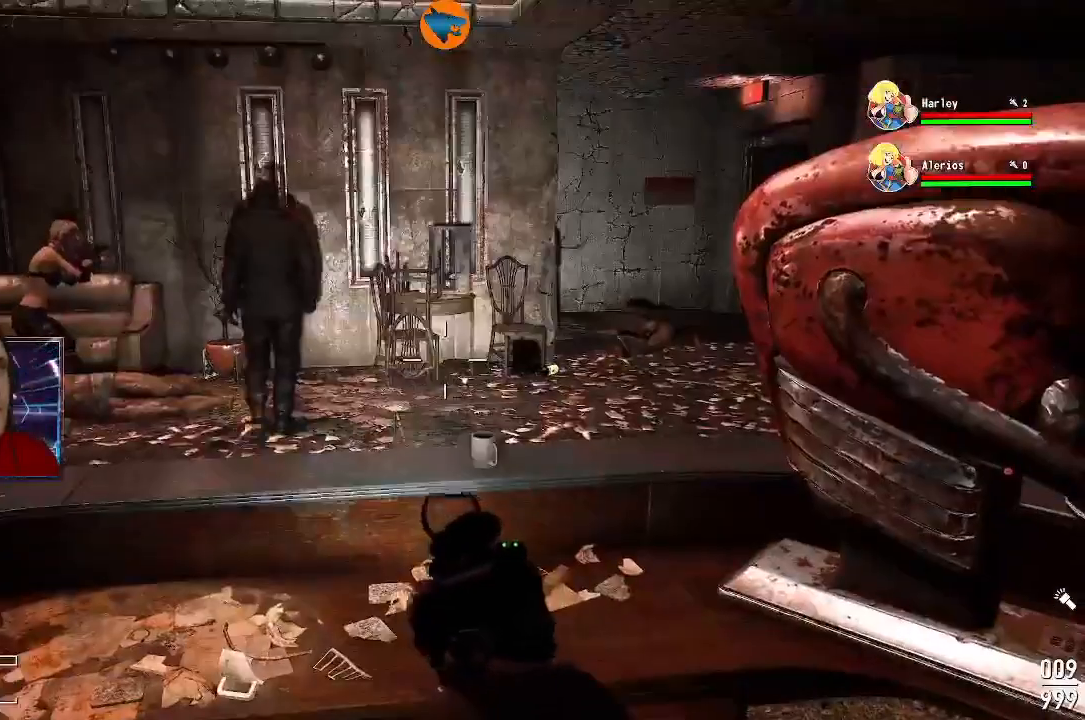
Gameplay with a controller (Xbox layout); each line is a JSON object with the inputs held at the frame after it. "events" lists button and stick changes between this image and that frame as [ms after this image, input, new state], when the widget could be followed in between.
{"buttons": [], "left_stick": "center", "right_stick": "down-right", "events": [[33, "right_stick", "down-right"], [333, "A", "down"], [400, "A", "up"]]}
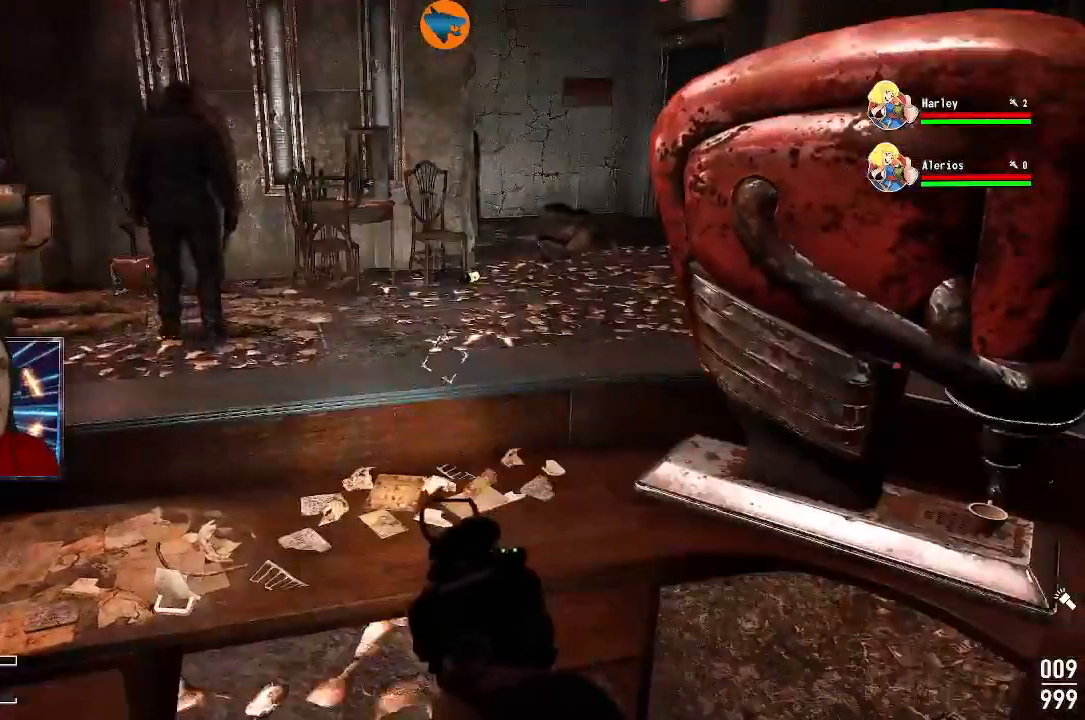
{"buttons": [], "left_stick": "center", "right_stick": "left", "events": [[33, "right_stick", "down-left"], [67, "left_stick", "left"], [267, "left_stick", "center"], [267, "right_stick", "center"], [500, "right_stick", "left"]]}
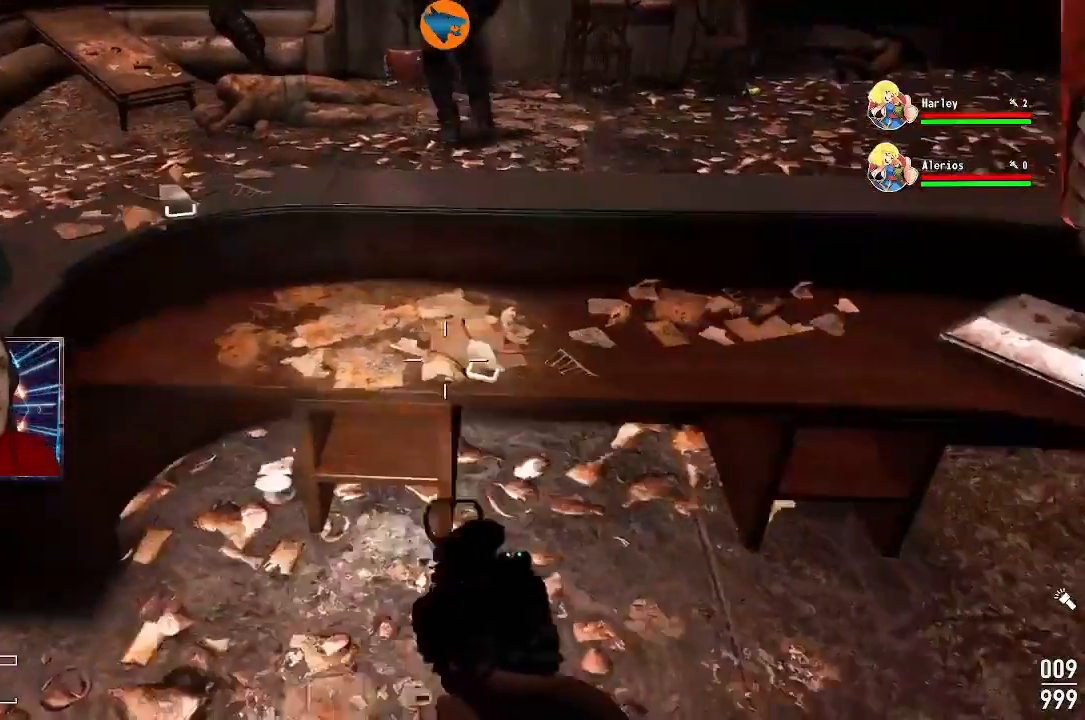
{"buttons": [], "left_stick": "up-left", "right_stick": "center", "events": [[367, "left_stick", "up-left"], [367, "right_stick", "center"]]}
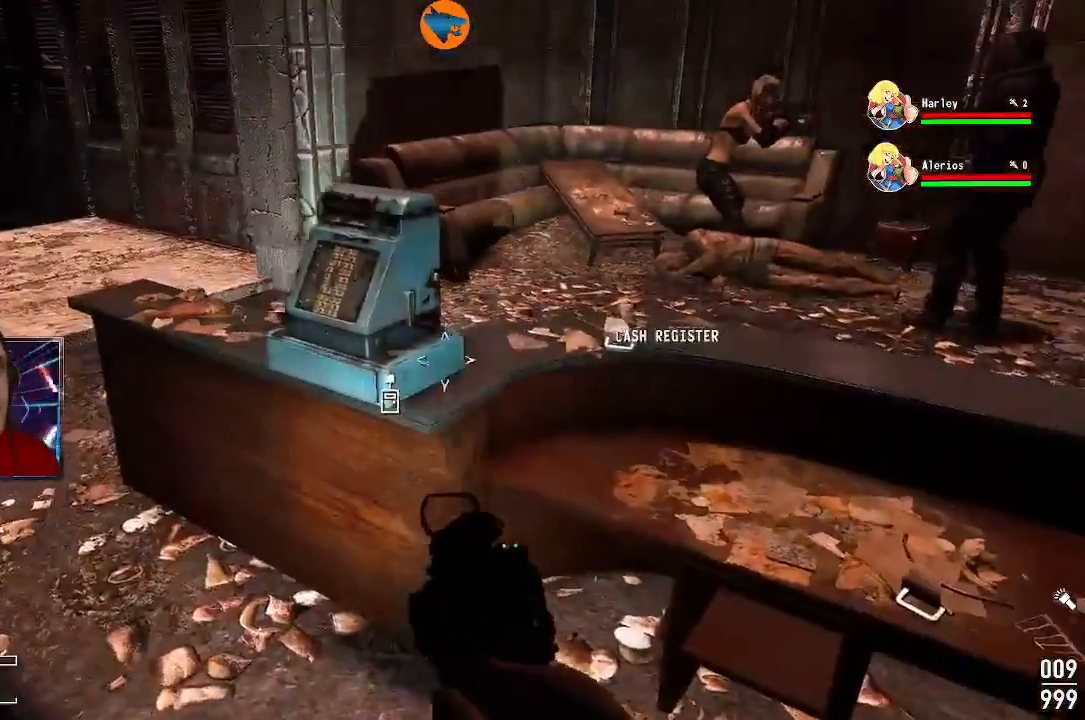
{"buttons": [], "left_stick": "center", "right_stick": "center", "events": [[33, "left_stick", "center"]]}
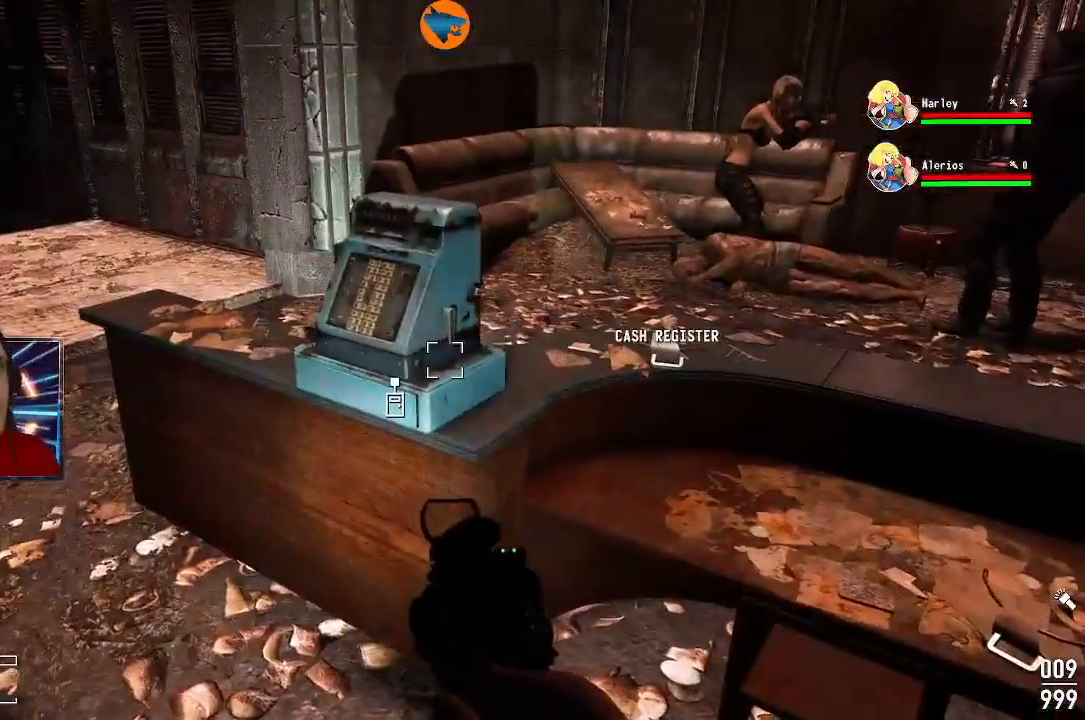
{"buttons": [], "left_stick": "center", "right_stick": "center", "events": [[267, "right_stick", "up-left"], [400, "right_stick", "center"]]}
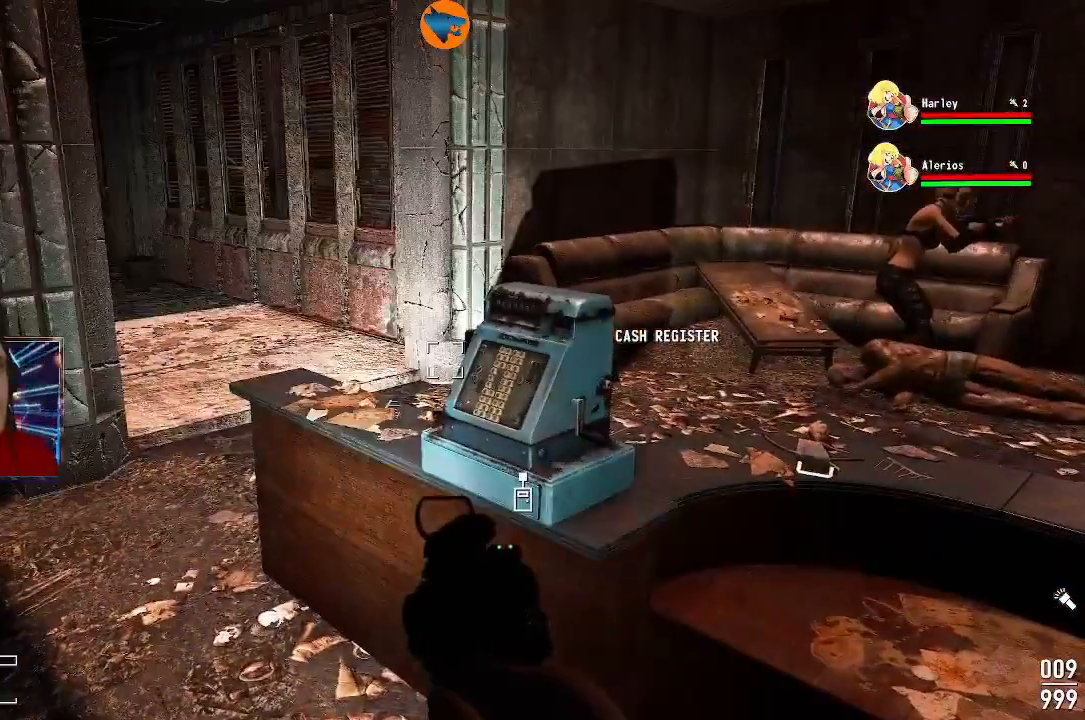
{"buttons": [], "left_stick": "center", "right_stick": "center", "events": [[67, "DPAD_DOWN", "down"], [200, "DPAD_DOWN", "up"]]}
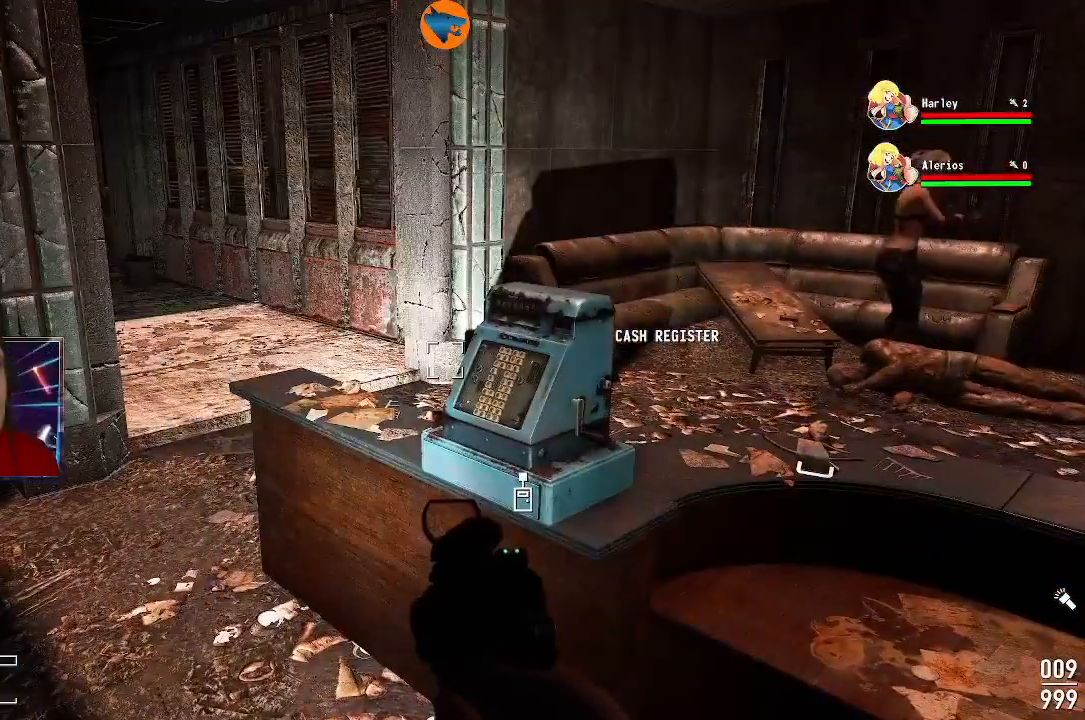
{"buttons": [], "left_stick": "center", "right_stick": "center", "events": []}
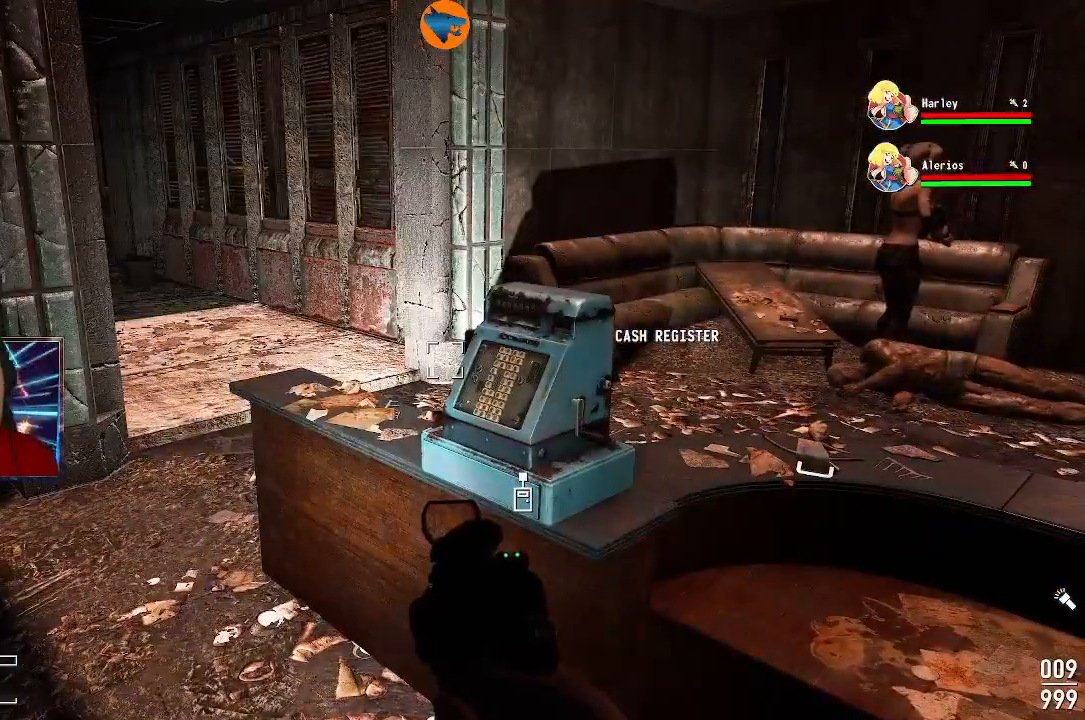
{"buttons": [], "left_stick": "center", "right_stick": "center", "events": [[400, "B", "down"], [467, "B", "up"]]}
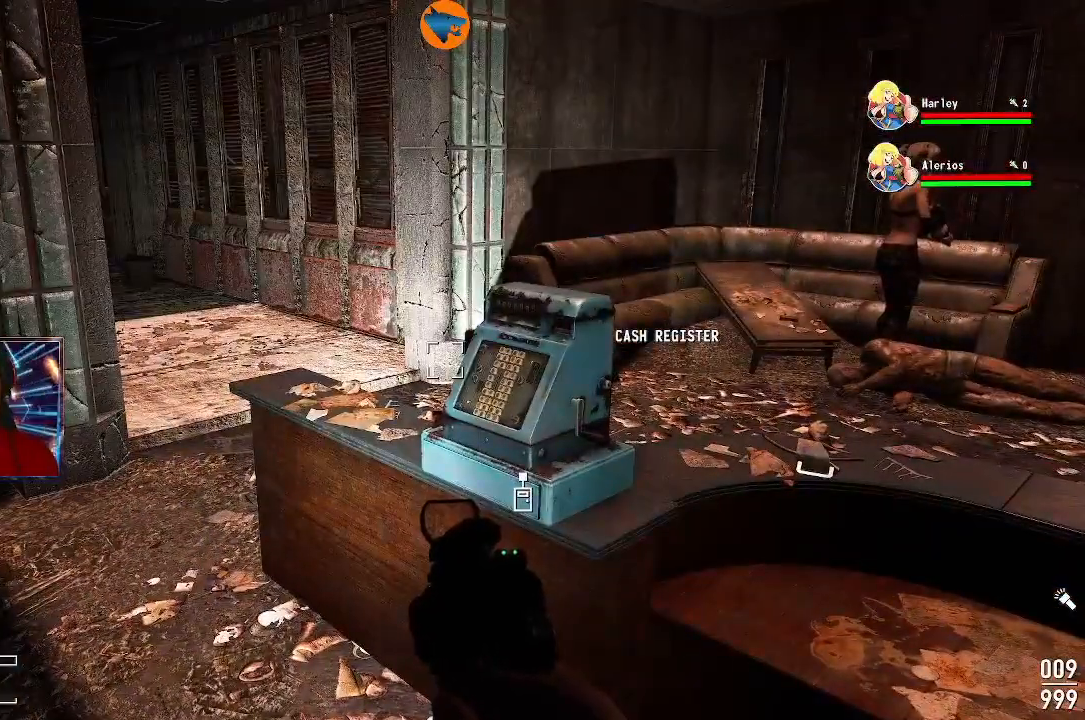
{"buttons": [], "left_stick": "center", "right_stick": "center", "events": []}
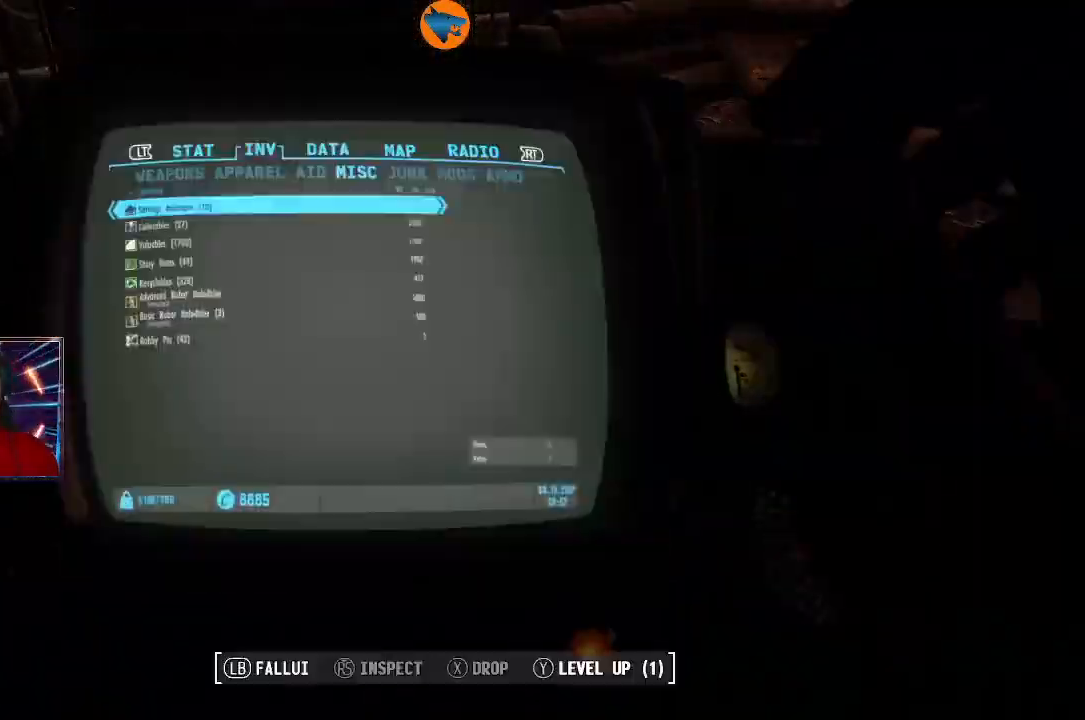
{"buttons": [], "left_stick": "center", "right_stick": "center", "events": [[167, "B", "down"], [267, "B", "up"]]}
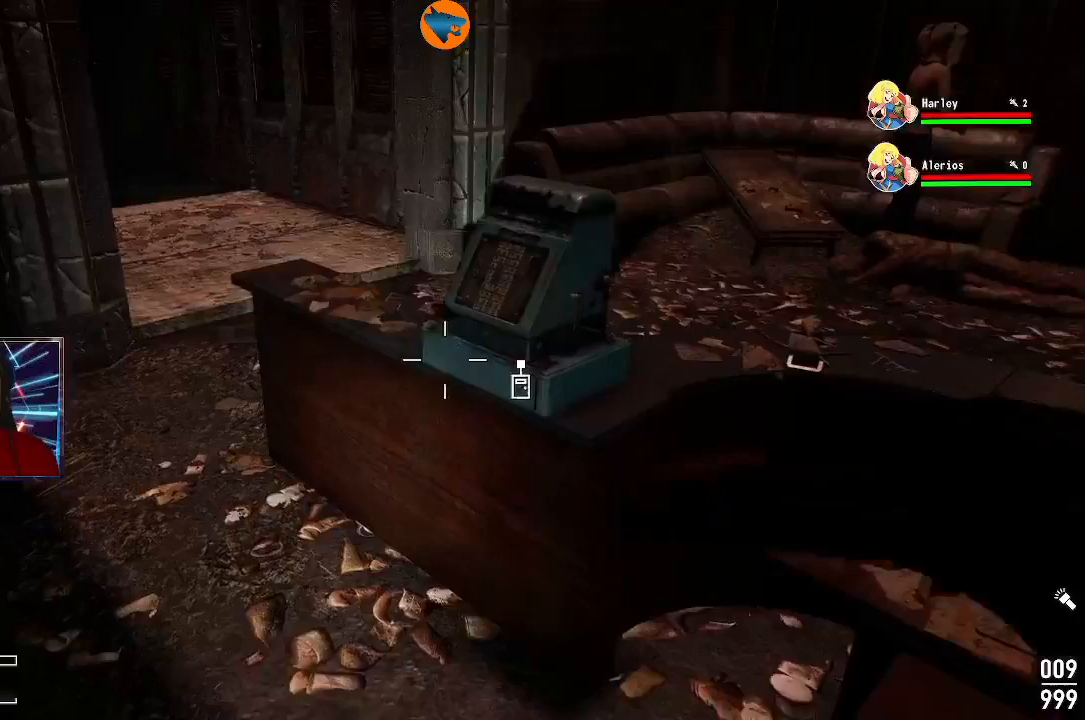
{"buttons": [], "left_stick": "center", "right_stick": "center", "events": [[333, "B", "down"], [467, "B", "up"]]}
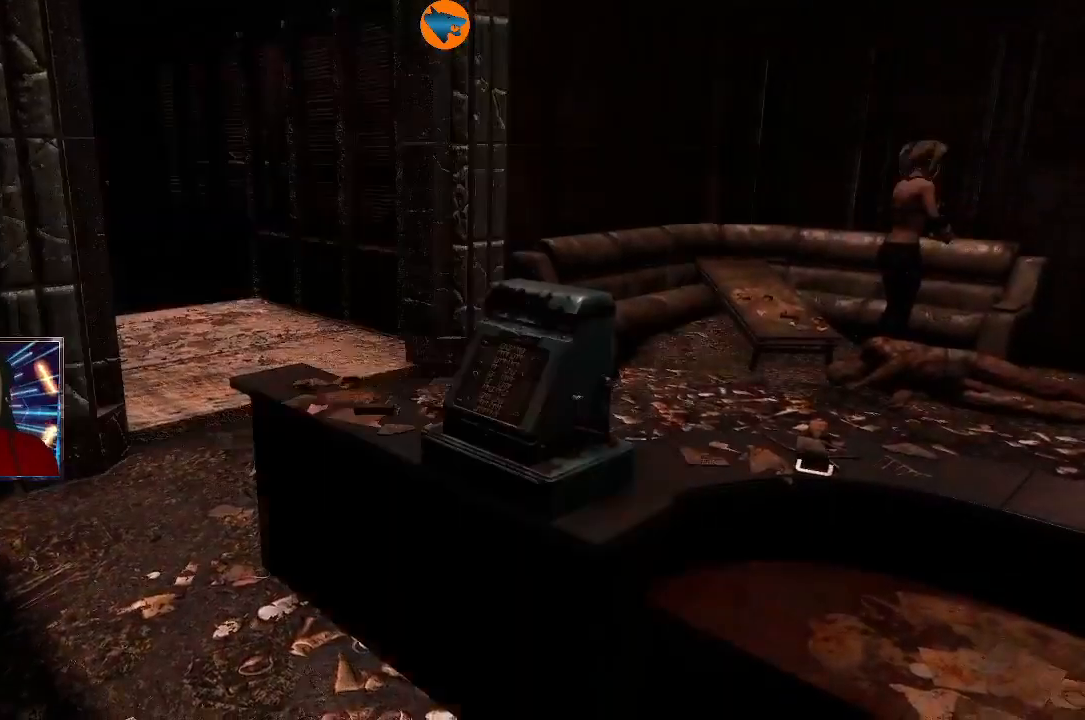
{"buttons": [], "left_stick": "center", "right_stick": "center", "events": []}
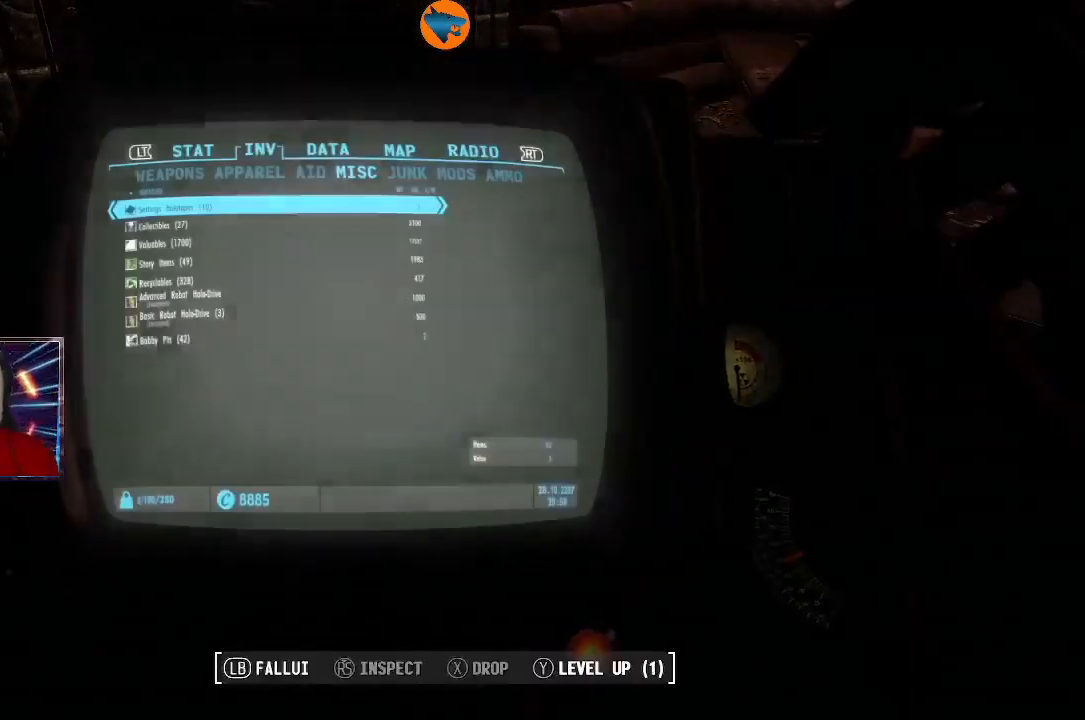
{"buttons": [], "left_stick": "center", "right_stick": "center", "events": [[333, "DPAD_LEFT", "down"], [367, "DPAD_LEFT", "up"]]}
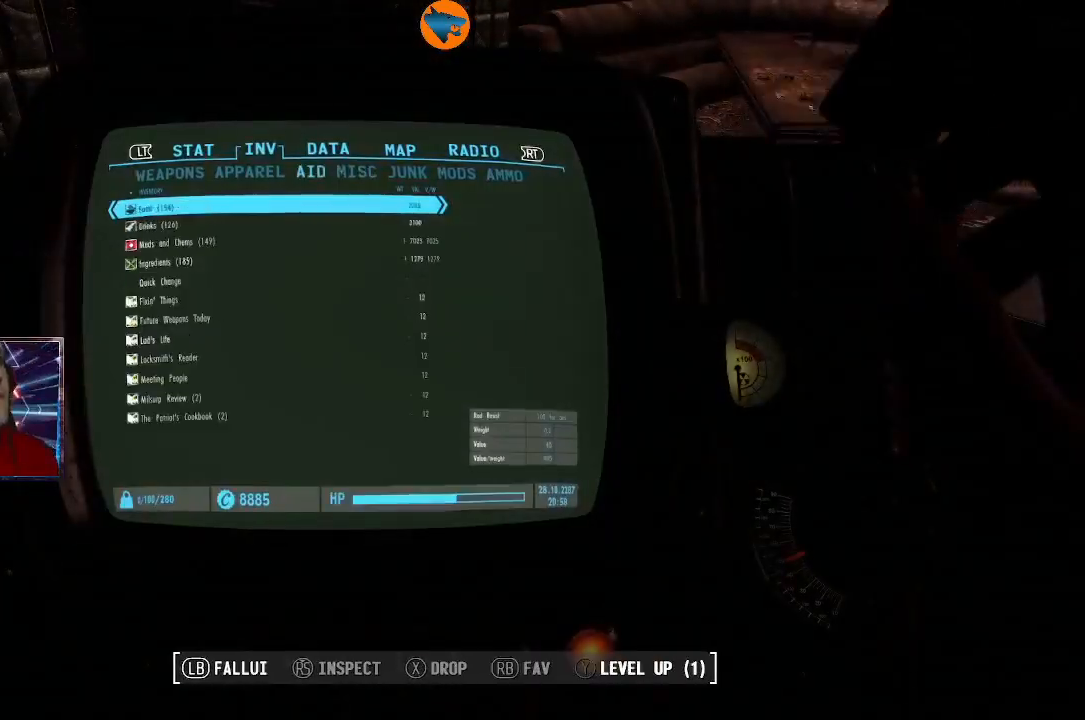
{"buttons": [], "left_stick": "center", "right_stick": "center", "events": [[367, "DPAD_LEFT", "down"], [433, "DPAD_LEFT", "up"]]}
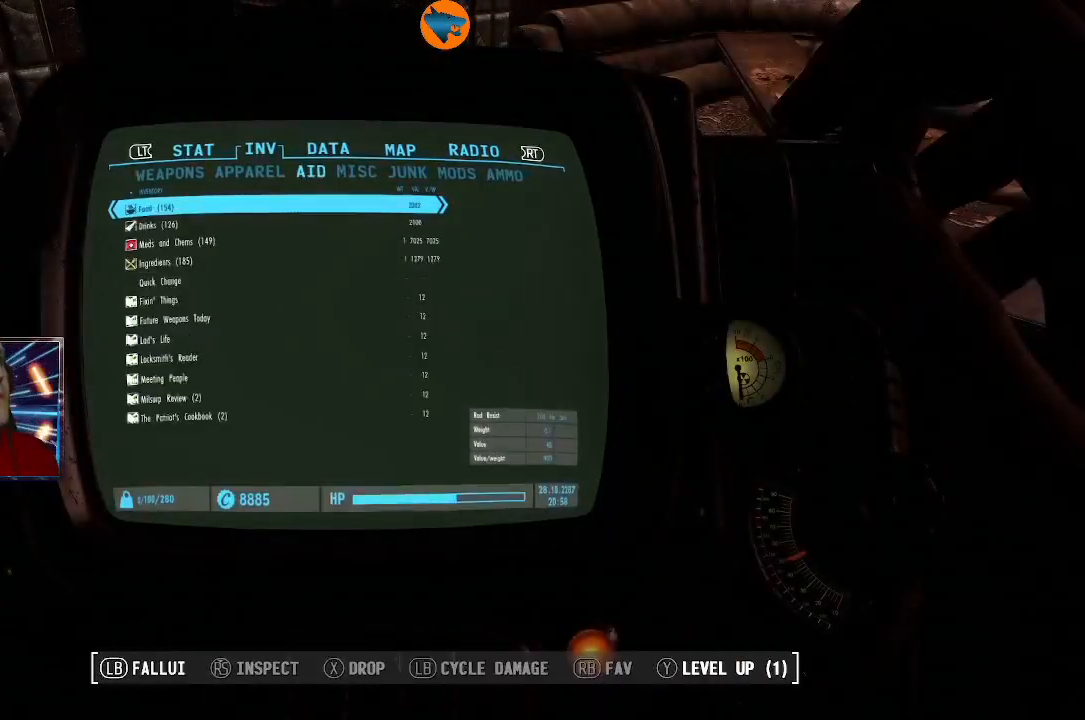
{"buttons": [], "left_stick": "center", "right_stick": "center", "events": [[100, "DPAD_LEFT", "down"], [133, "DPAD_LEFT", "up"], [333, "DPAD_LEFT", "down"], [367, "DPAD_LEFT", "up"]]}
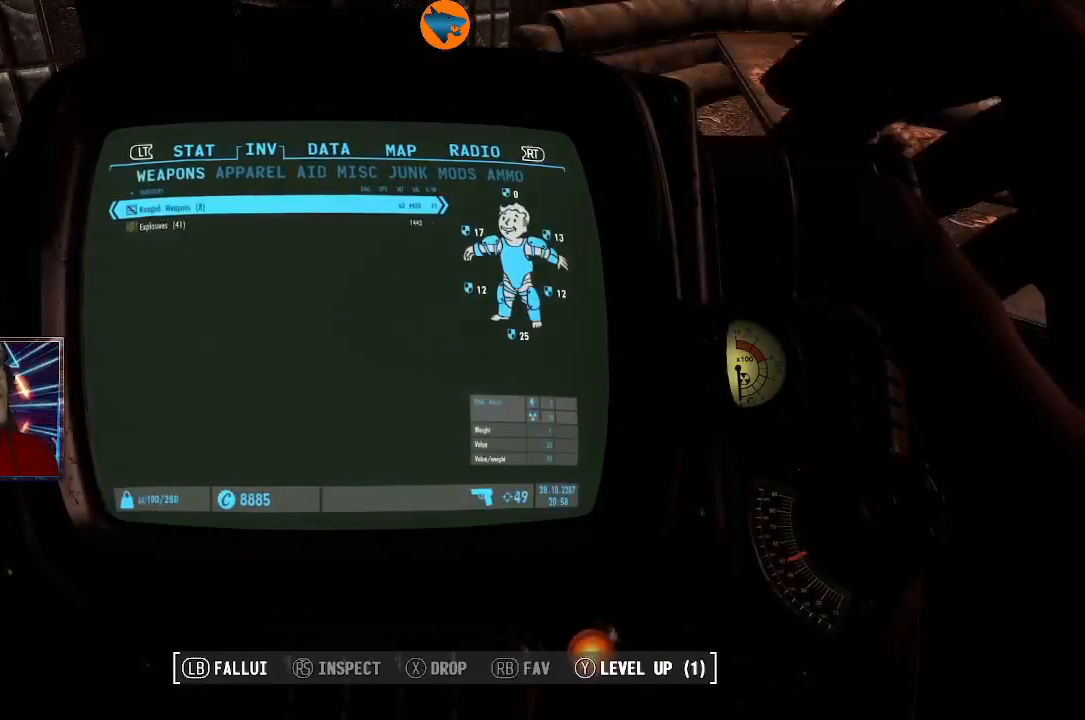
{"buttons": [], "left_stick": "center", "right_stick": "center", "events": [[267, "DPAD_RIGHT", "down"], [300, "DPAD_RIGHT", "up"]]}
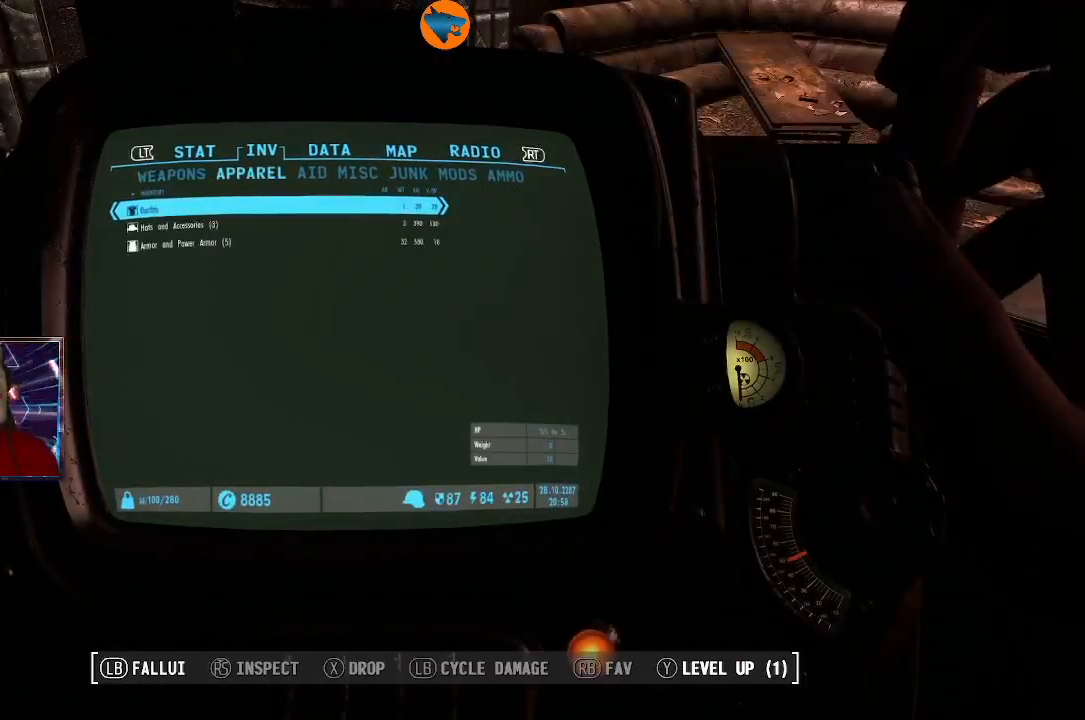
{"buttons": [], "left_stick": "center", "right_stick": "center", "events": [[233, "DPAD_LEFT", "down"], [300, "DPAD_LEFT", "up"]]}
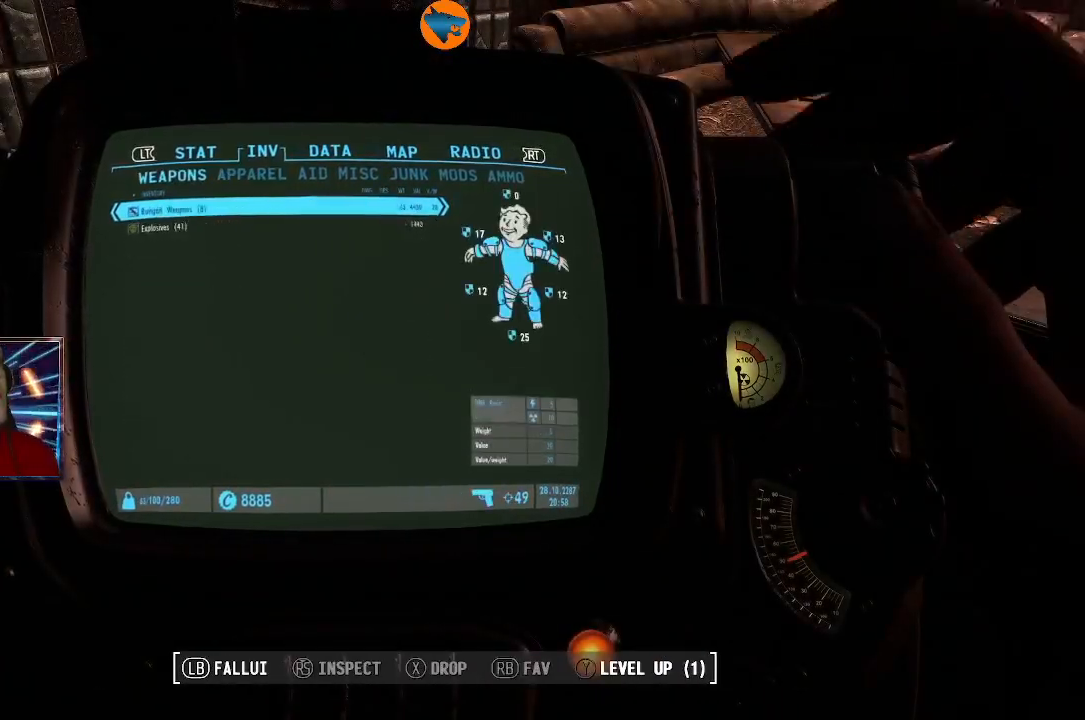
{"buttons": [], "left_stick": "center", "right_stick": "center", "events": [[267, "DPAD_DOWN", "down"], [400, "DPAD_DOWN", "up"]]}
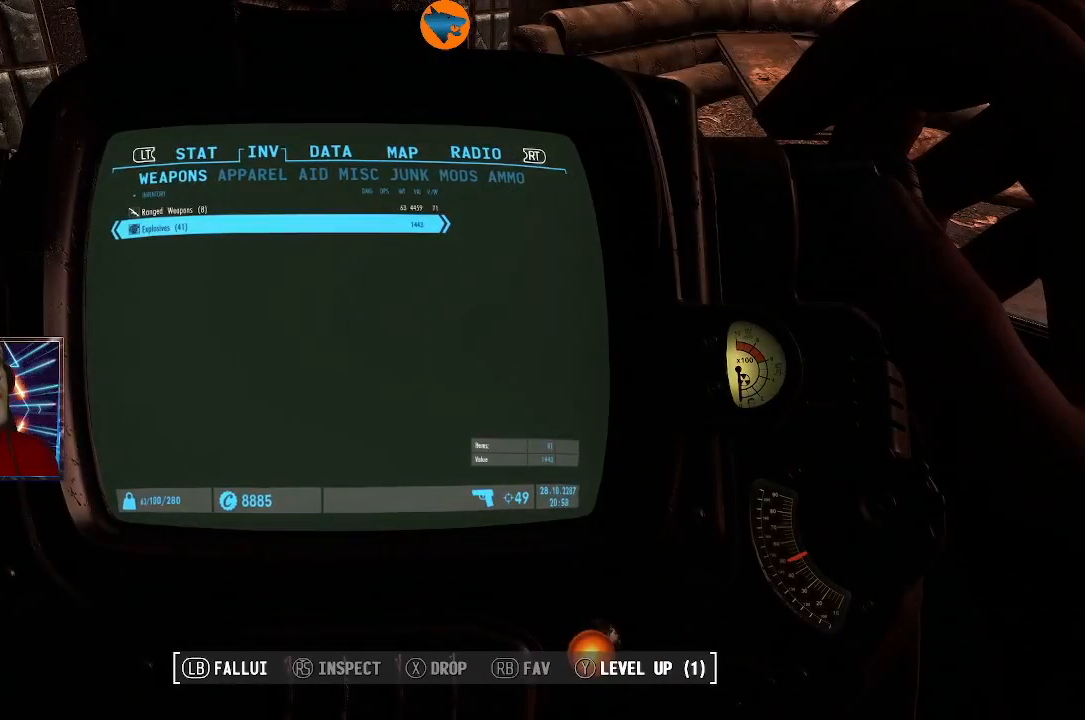
{"buttons": [], "left_stick": "center", "right_stick": "center", "events": [[400, "A", "down"], [433, "A", "up"]]}
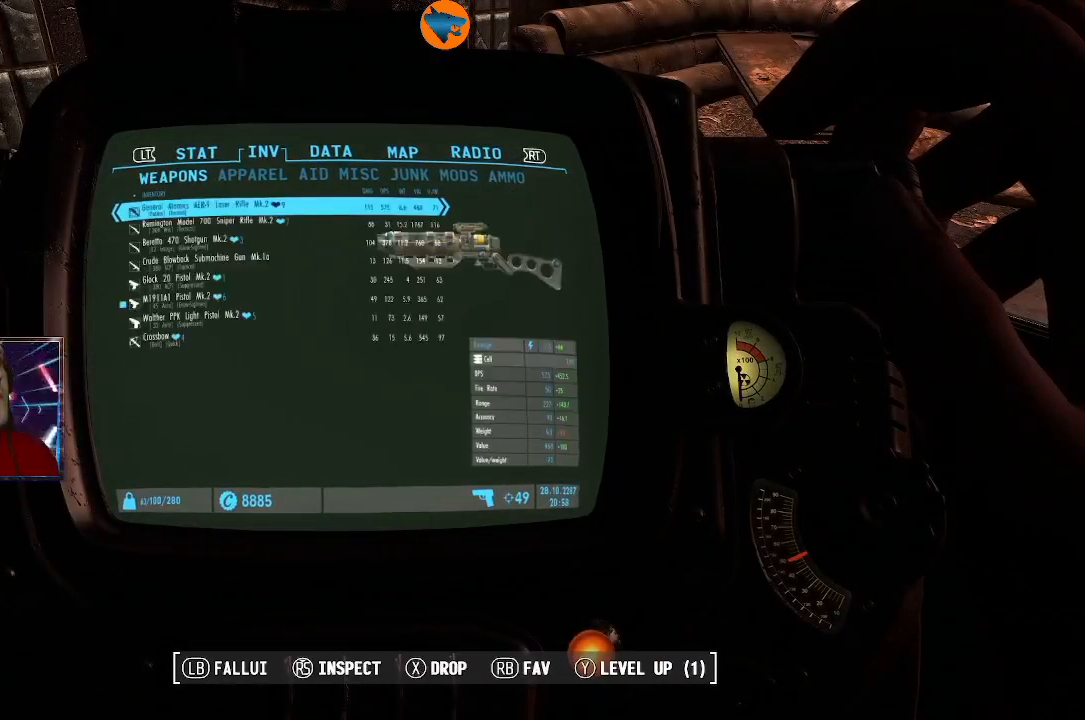
{"buttons": [], "left_stick": "center", "right_stick": "center", "events": []}
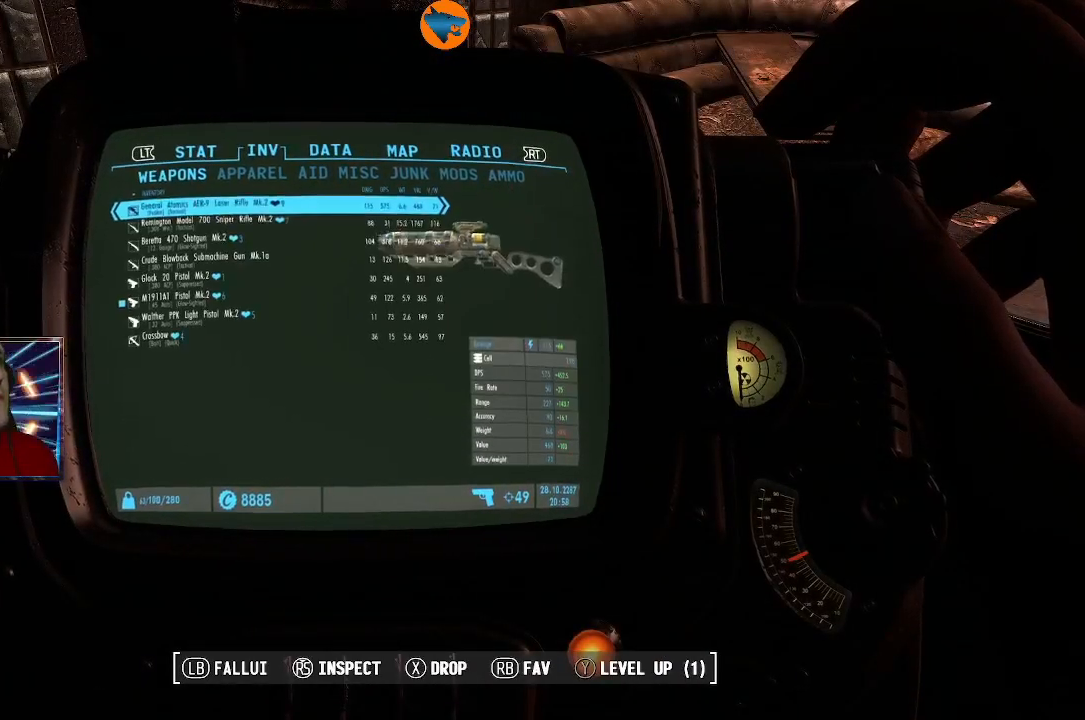
{"buttons": [], "left_stick": "center", "right_stick": "center", "events": [[100, "DPAD_DOWN", "down"], [167, "DPAD_DOWN", "up"], [400, "DPAD_DOWN", "down"], [467, "DPAD_DOWN", "up"]]}
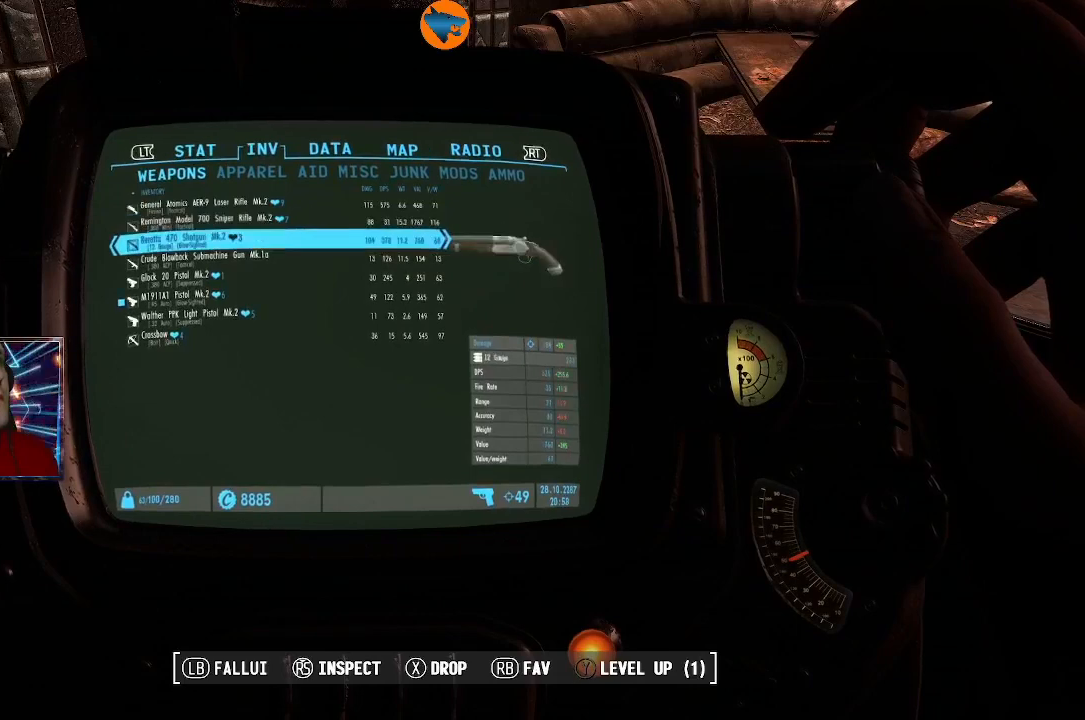
{"buttons": [], "left_stick": "center", "right_stick": "center", "events": []}
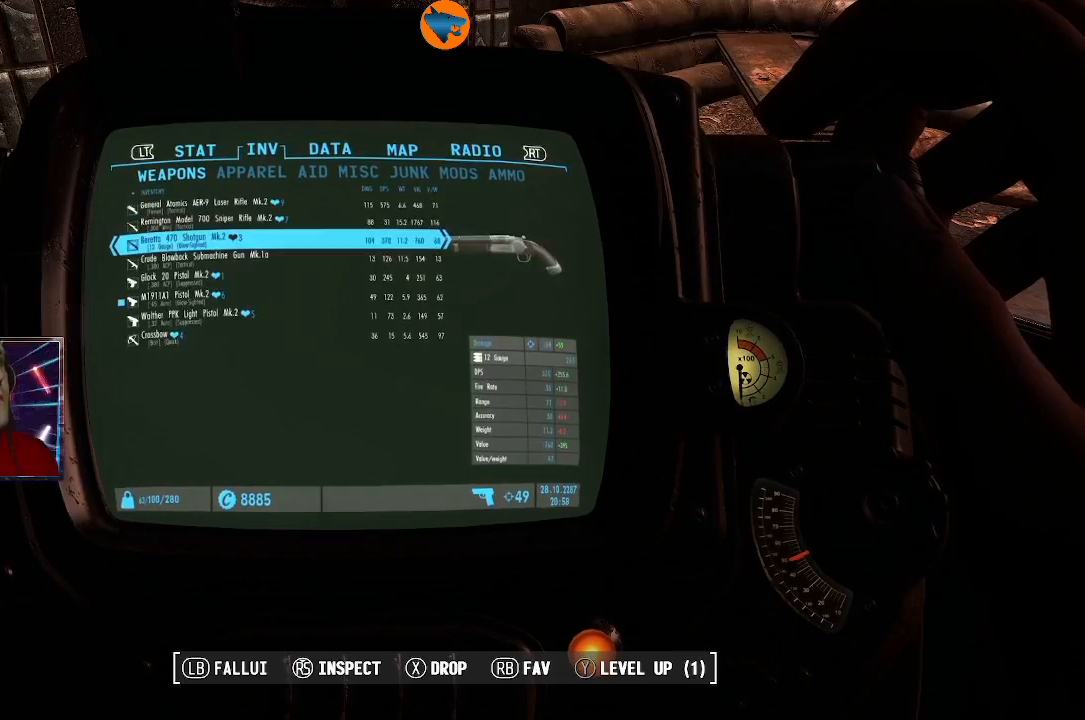
{"buttons": ["R1"], "left_stick": "center", "right_stick": "center", "events": [[267, "DPAD_DOWN", "down"], [367, "DPAD_DOWN", "up"], [467, "R1", "down"]]}
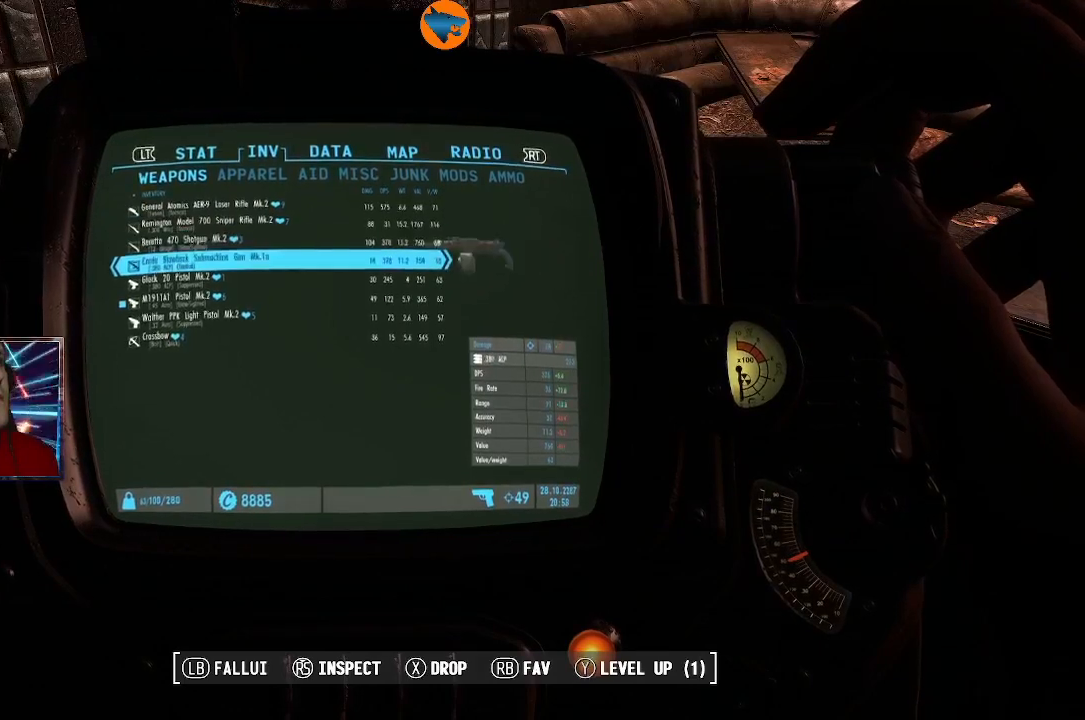
{"buttons": [], "left_stick": "center", "right_stick": "center", "events": [[33, "R1", "up"]]}
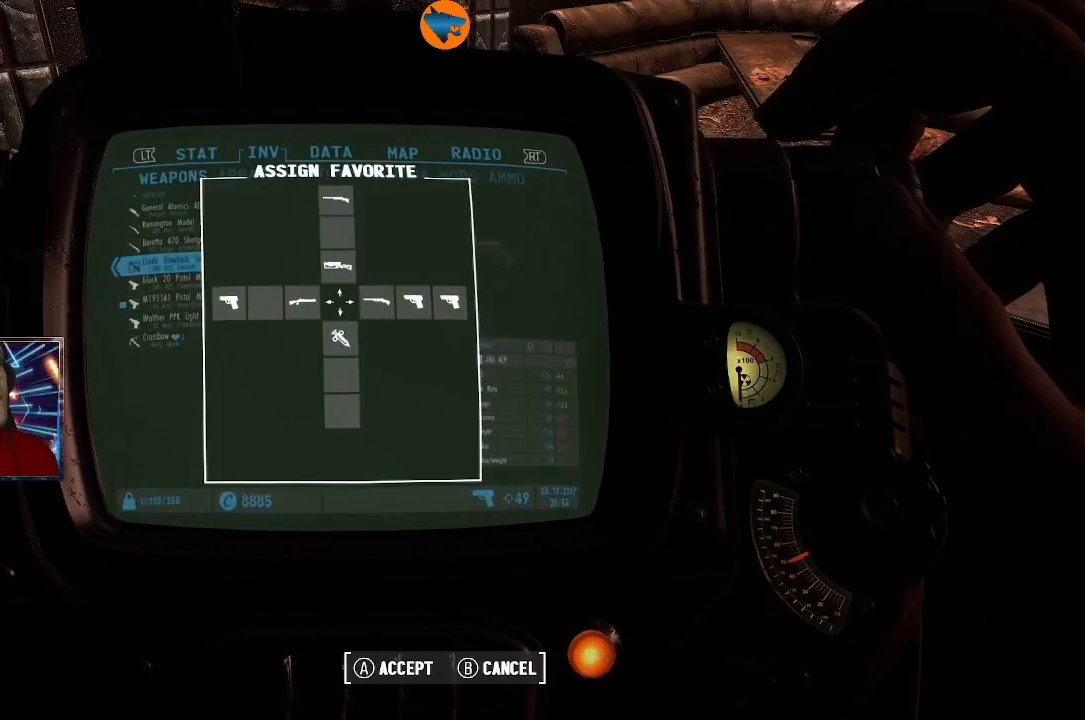
{"buttons": [], "left_stick": "center", "right_stick": "center", "events": [[433, "DPAD_LEFT", "down"], [500, "DPAD_LEFT", "up"]]}
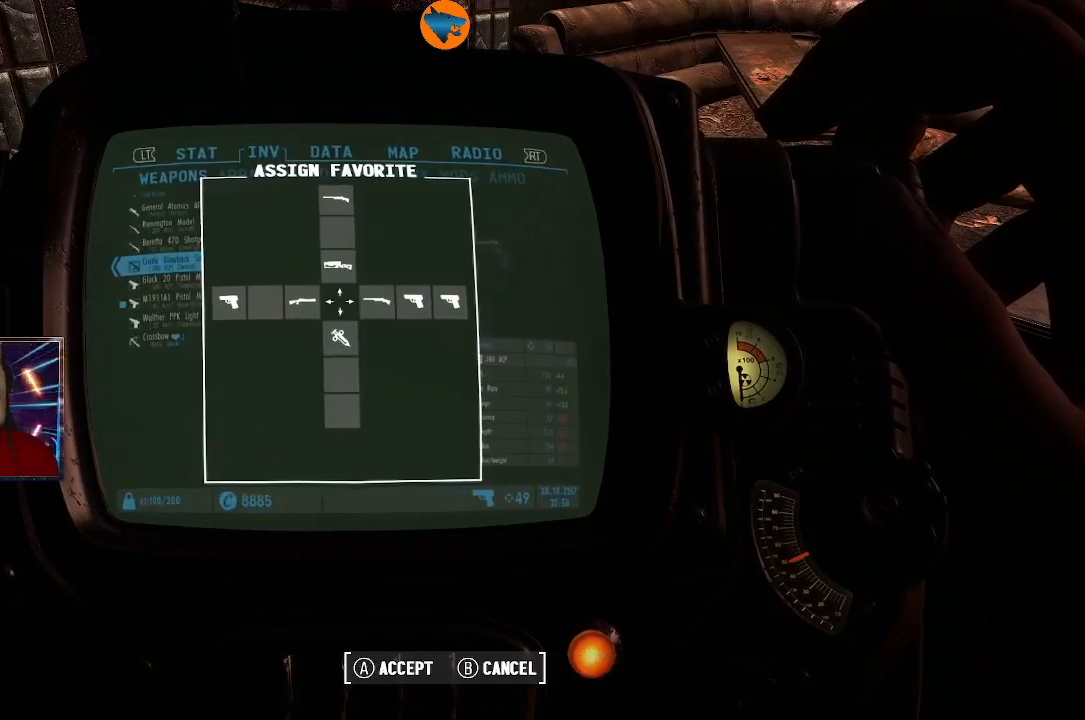
{"buttons": [], "left_stick": "center", "right_stick": "center", "events": [[400, "DPAD_LEFT", "down"], [467, "DPAD_LEFT", "up"]]}
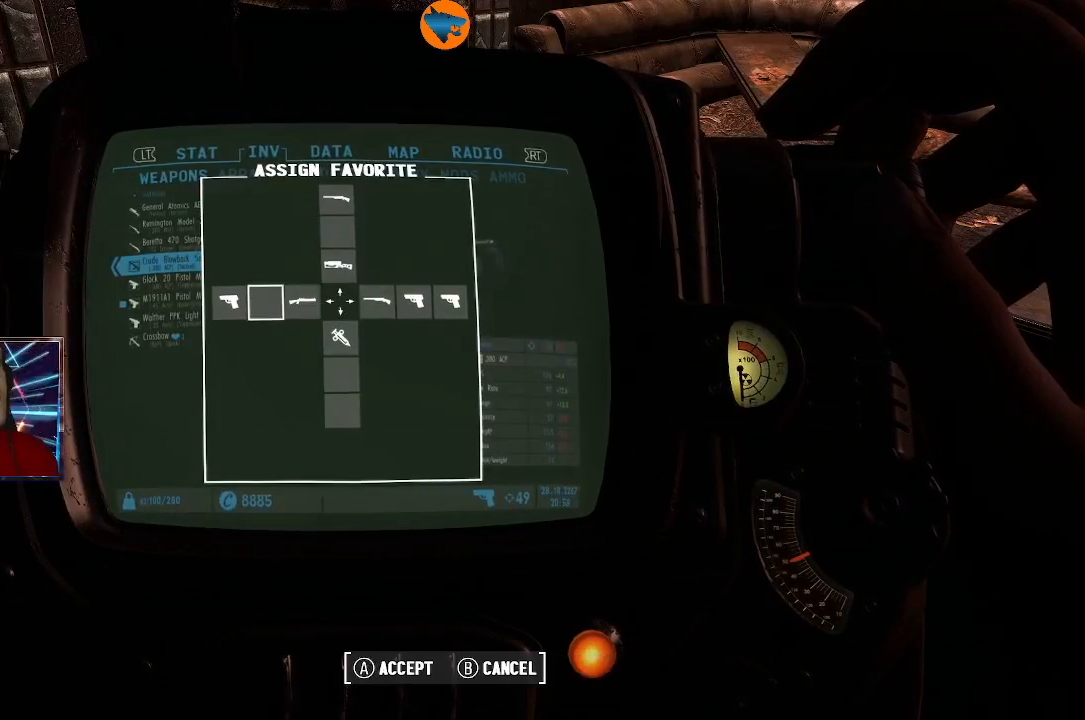
{"buttons": [], "left_stick": "center", "right_stick": "center", "events": [[233, "A", "down"], [300, "A", "up"]]}
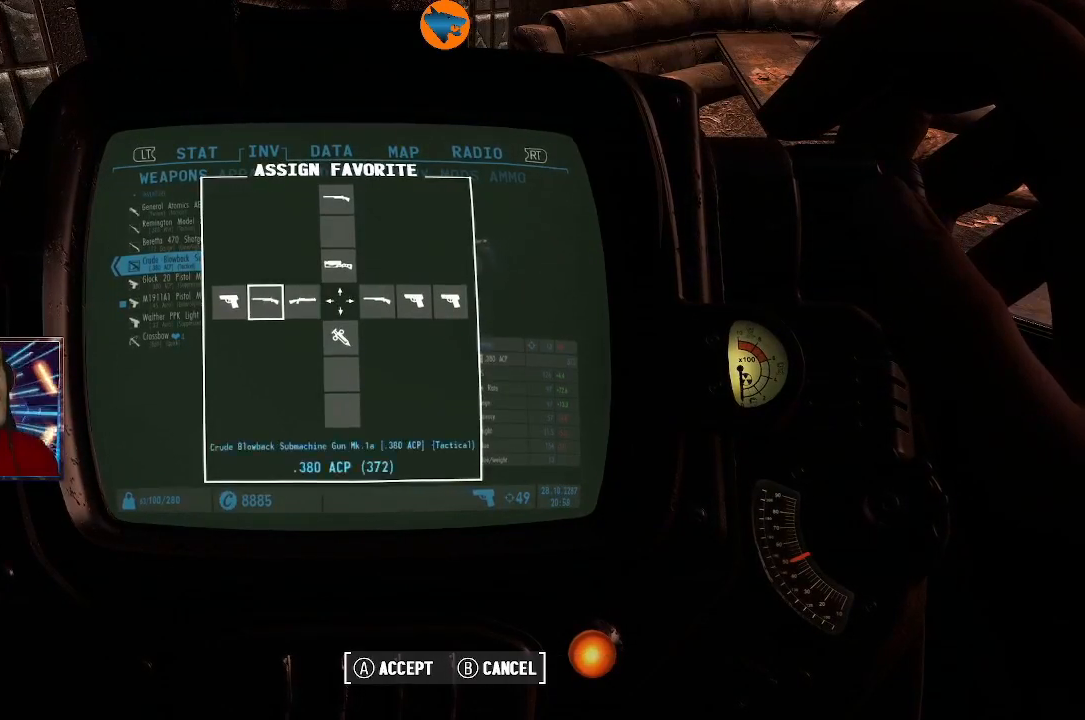
{"buttons": [], "left_stick": "center", "right_stick": "center", "events": []}